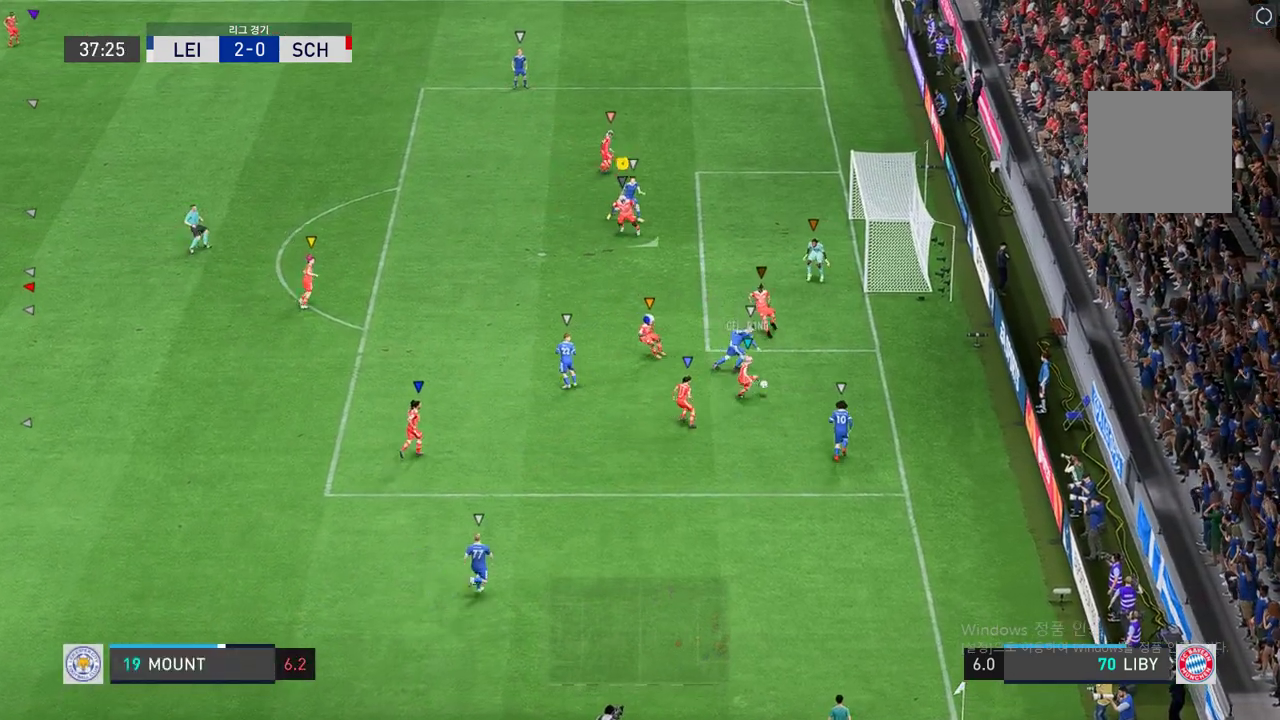
Gameplay with a controller (Xbox layout); each line is a JSON object with the inputs held at the frame after it (dt_ms = milliseconds from this image to that frame). "events" lists button and stick changes between this image and that frame as [ms after this image, input, new state], when the widget could be followed in between. Not read: L3 right_stick.
{"dt_ms": 498, "buttons": ["L2", "R2"], "left_stick": "down-right", "events": []}
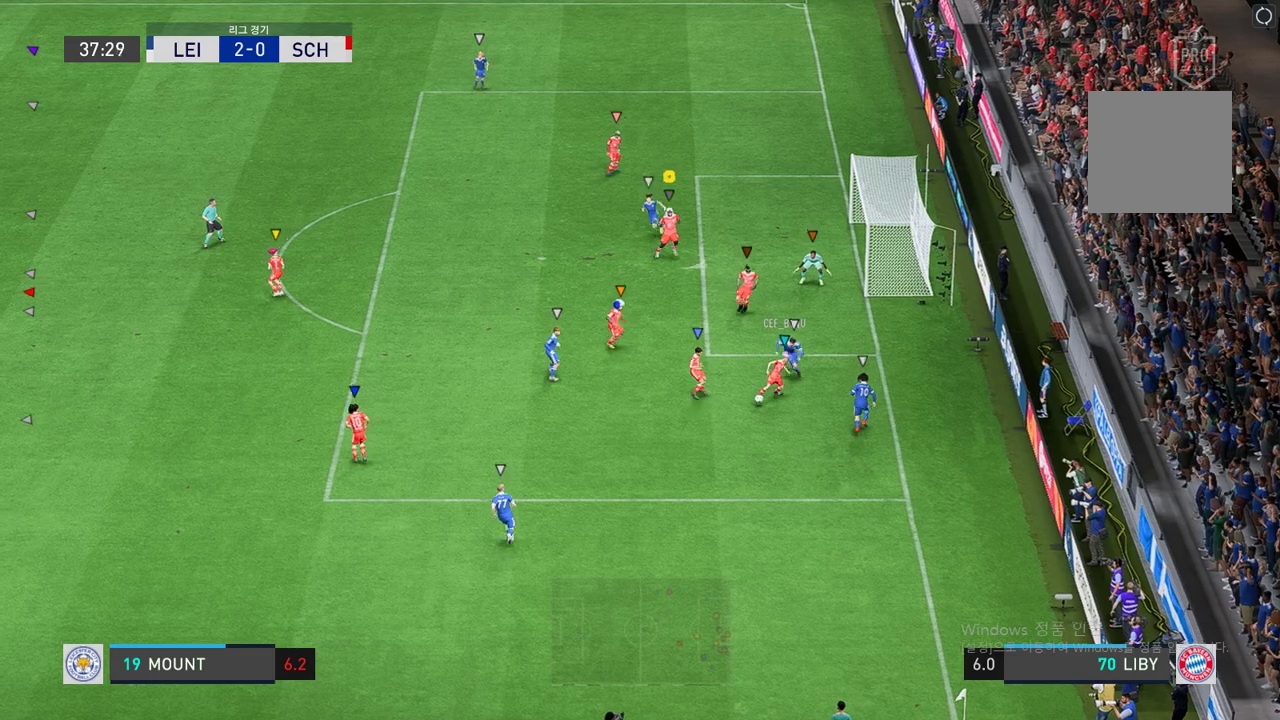
{"dt_ms": 515, "buttons": ["L2", "R2"], "left_stick": "center", "events": [[68, "left_stick", "down"], [446, "left_stick", "center"]]}
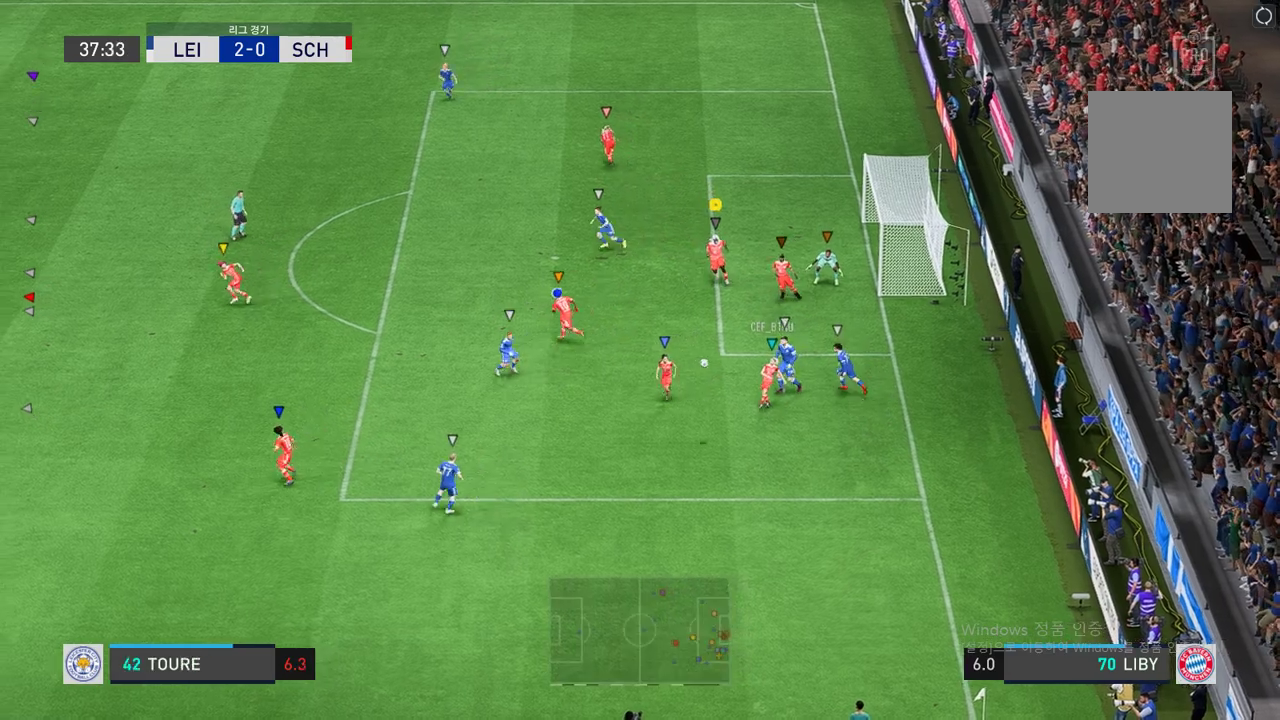
{"dt_ms": 498, "buttons": ["R2"], "left_stick": "left", "events": [[120, "left_stick", "left"], [429, "L2", "up"]]}
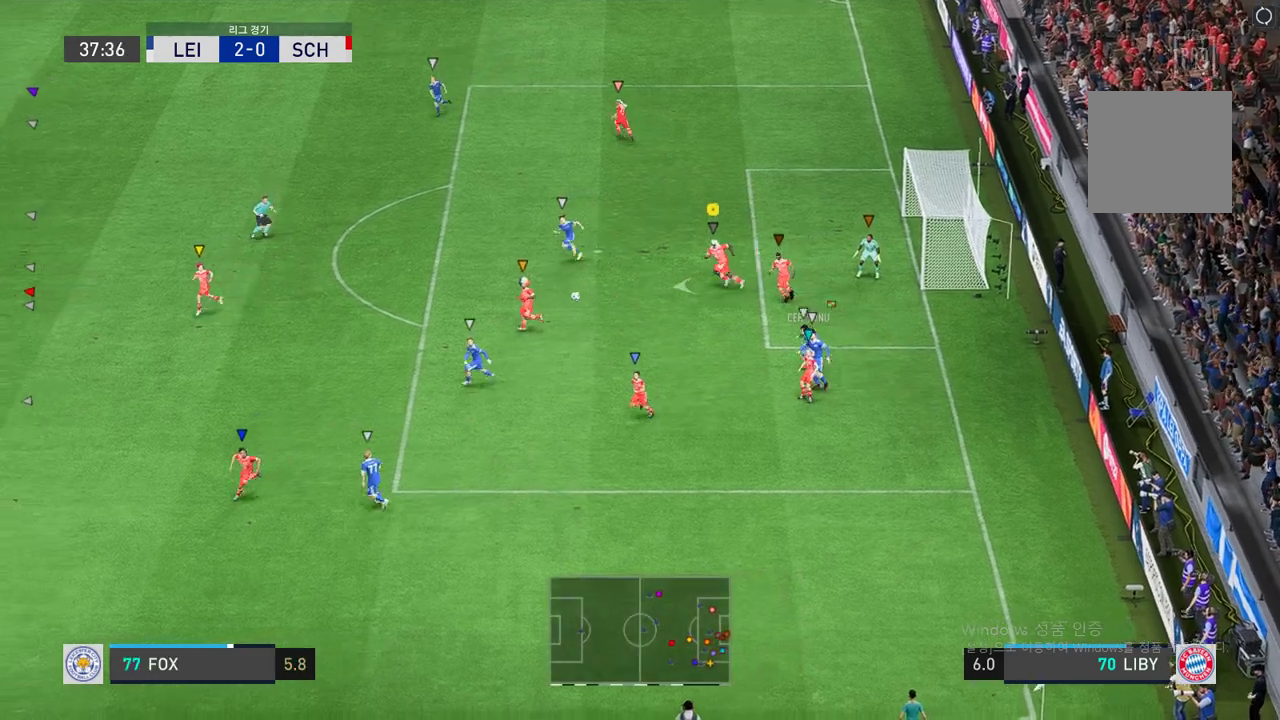
{"dt_ms": 498, "buttons": [], "left_stick": "left", "events": [[103, "R2", "up"]]}
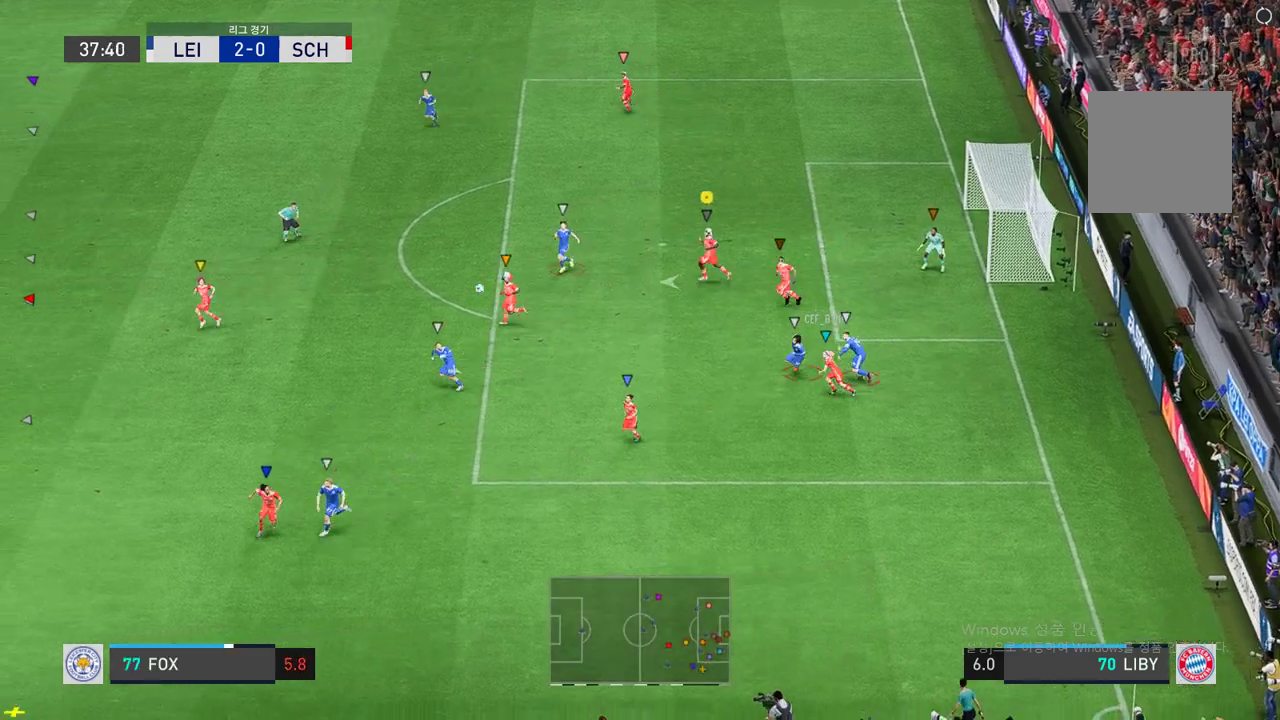
{"dt_ms": 498, "buttons": [], "left_stick": "left", "events": [[154, "L2", "down"], [154, "left_stick", "center"], [309, "left_stick", "up-left"], [378, "left_stick", "left"], [481, "L2", "up"]]}
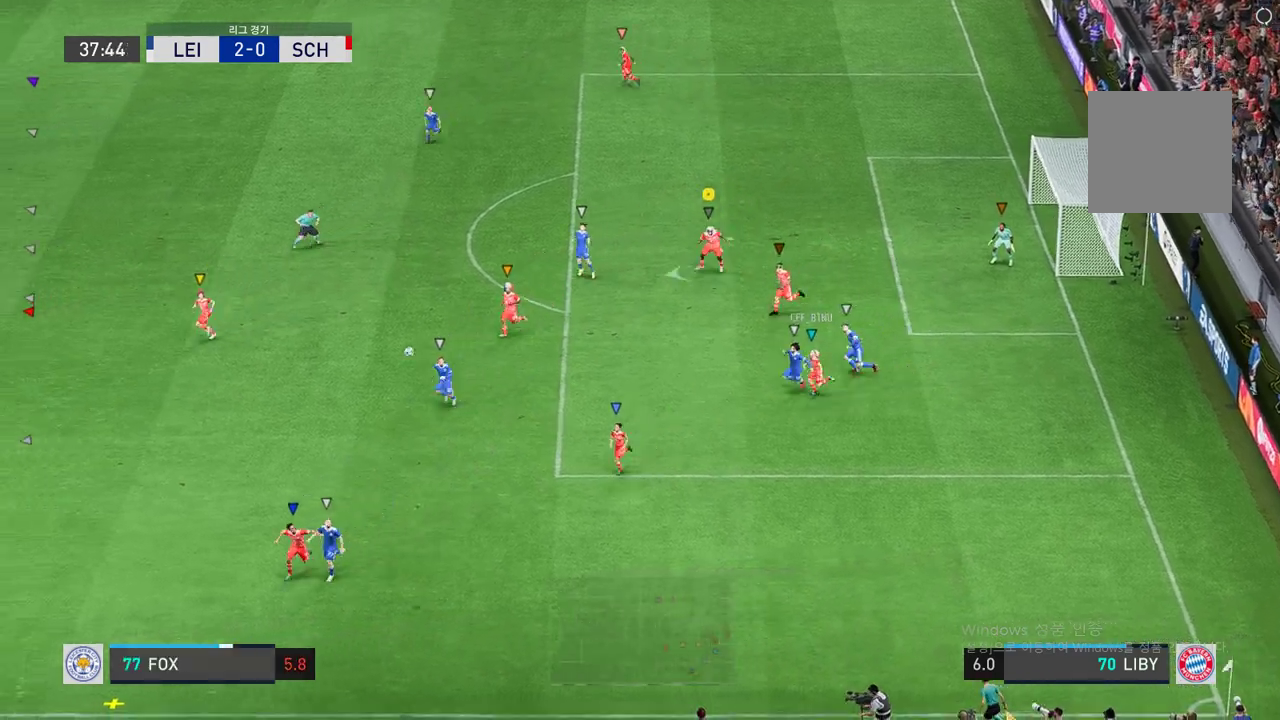
{"dt_ms": 498, "buttons": [], "left_stick": "center", "events": [[34, "left_stick", "down-left"], [326, "left_stick", "down"], [429, "left_stick", "center"]]}
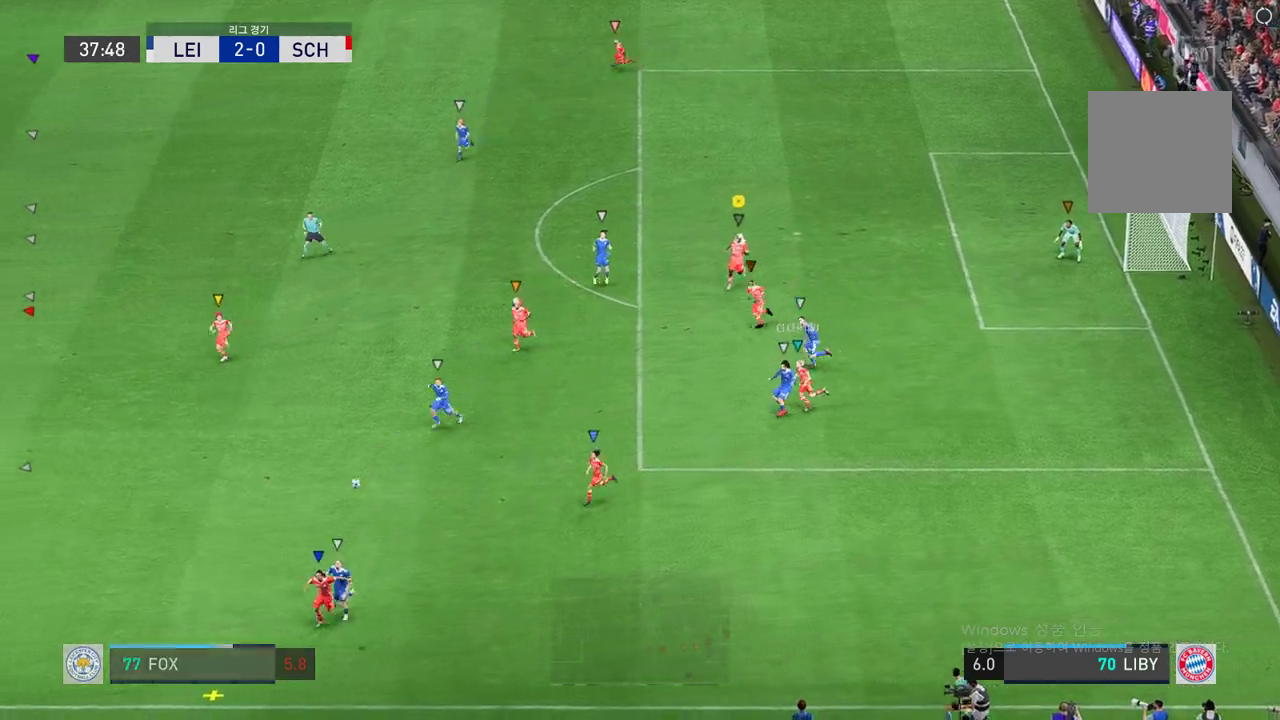
{"dt_ms": 498, "buttons": [], "left_stick": "center", "events": []}
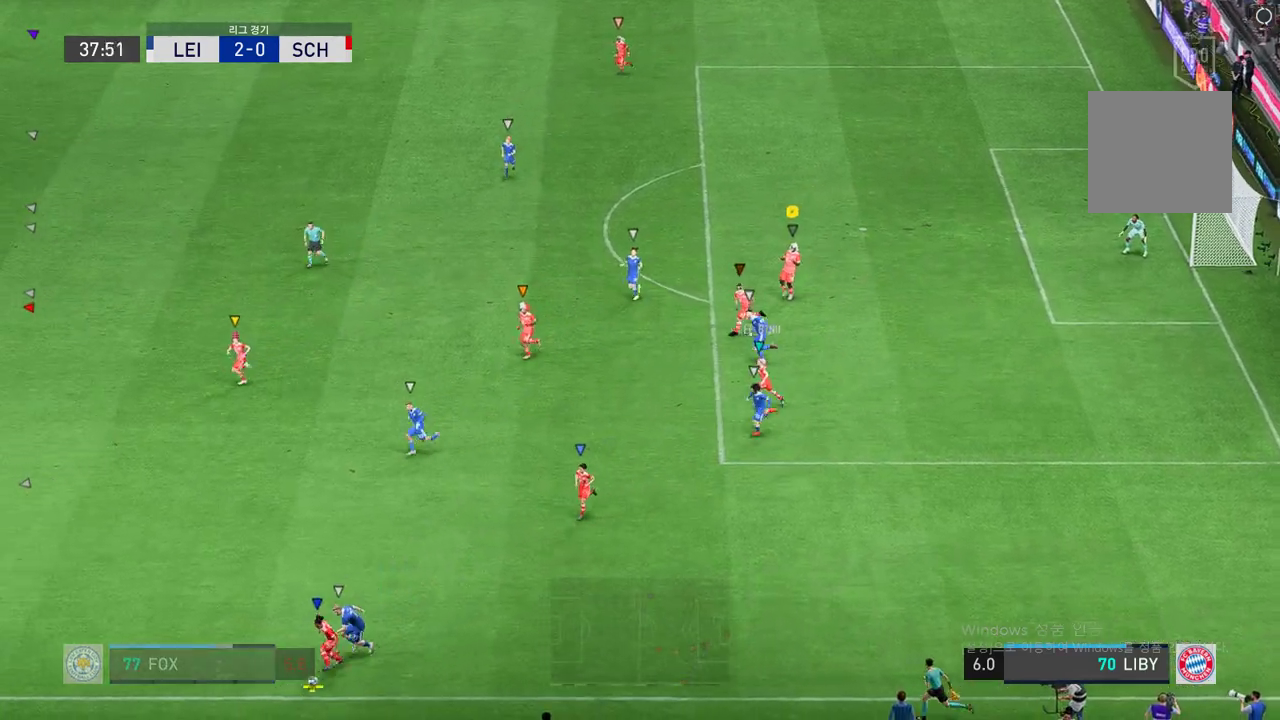
{"dt_ms": 498, "buttons": [], "left_stick": "left", "events": [[326, "left_stick", "left"]]}
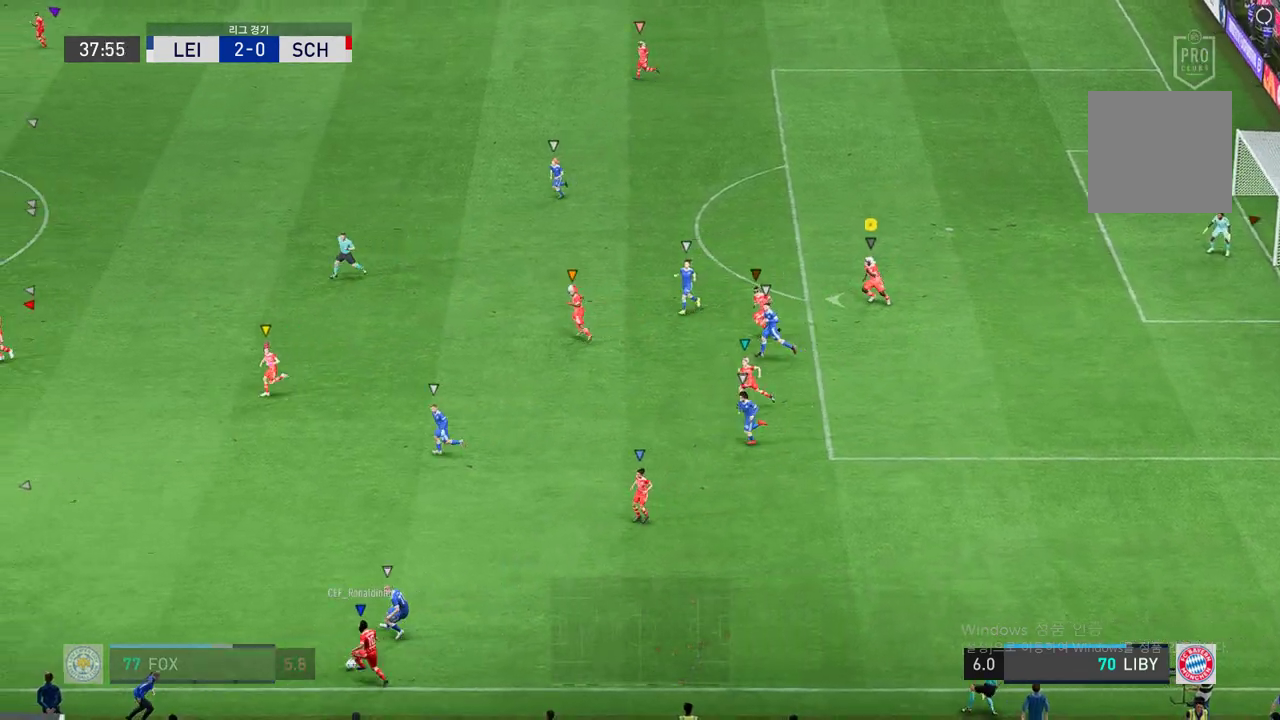
{"dt_ms": 498, "buttons": [], "left_stick": "center", "events": [[412, "left_stick", "center"]]}
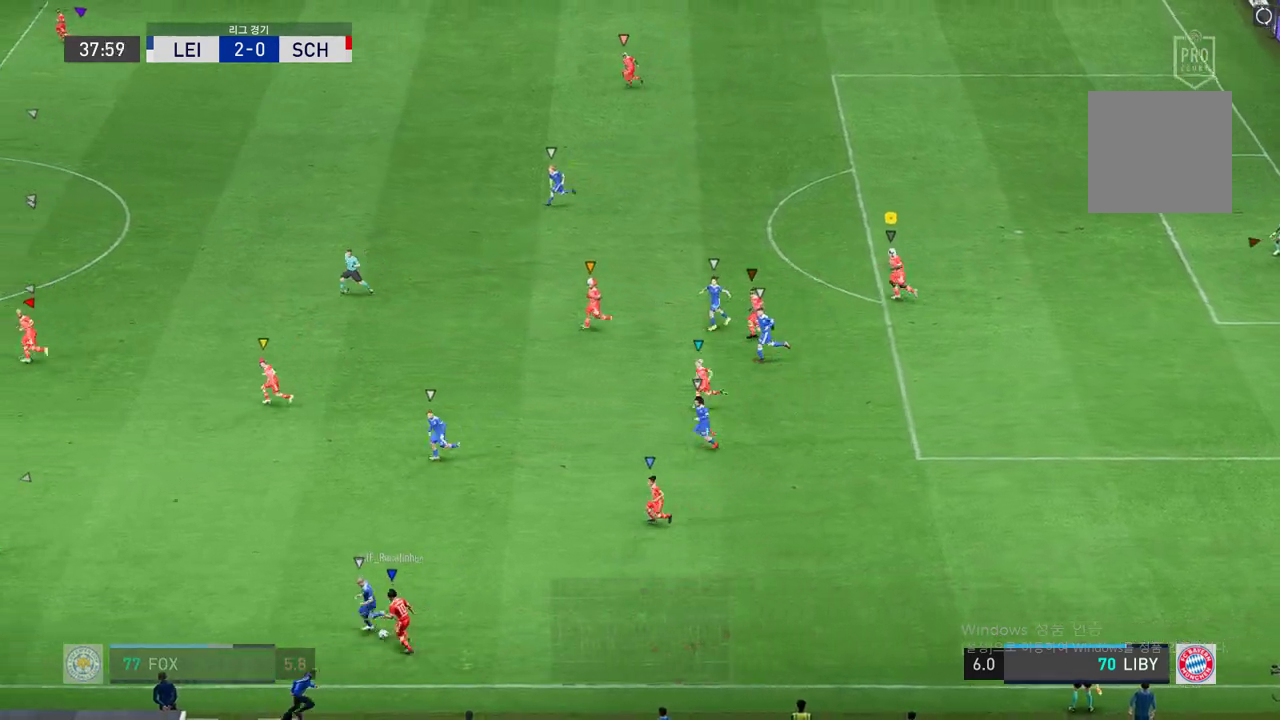
{"dt_ms": 498, "buttons": [], "left_stick": "center", "events": []}
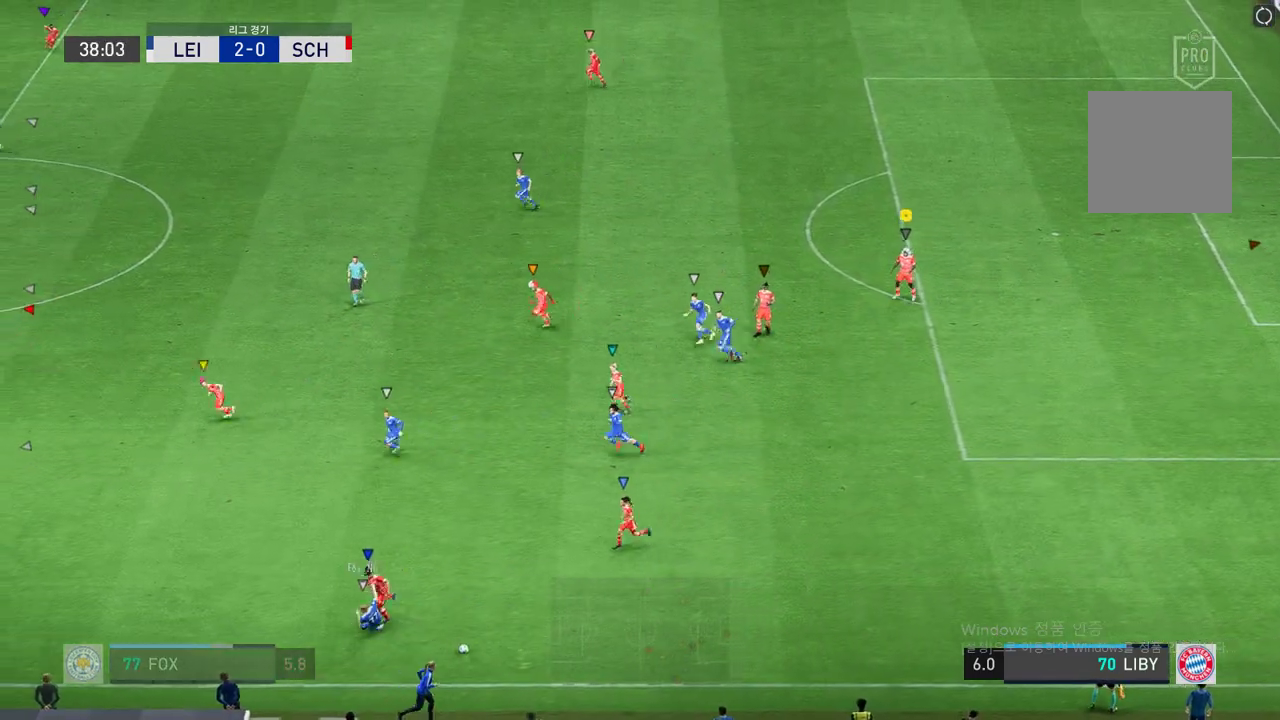
{"dt_ms": 515, "buttons": [], "left_stick": "down-right", "events": [[292, "left_stick", "down-right"]]}
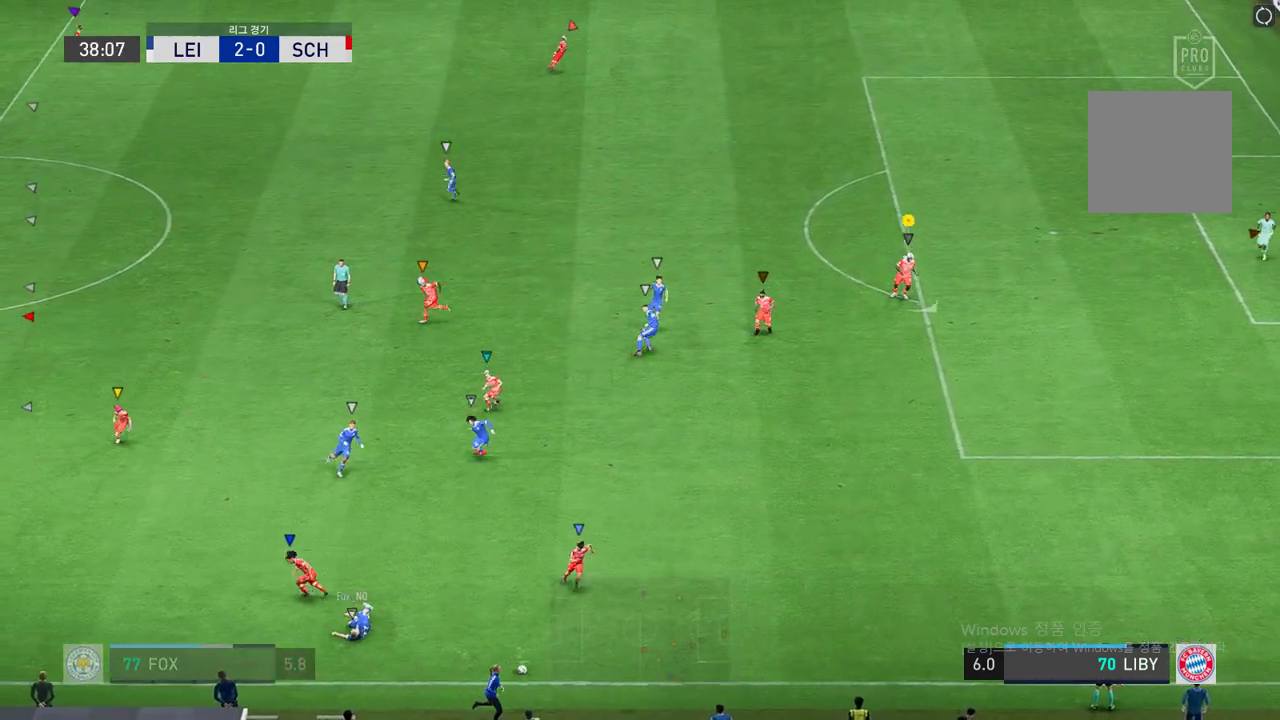
{"dt_ms": 498, "buttons": [], "left_stick": "center", "events": [[430, "left_stick", "center"]]}
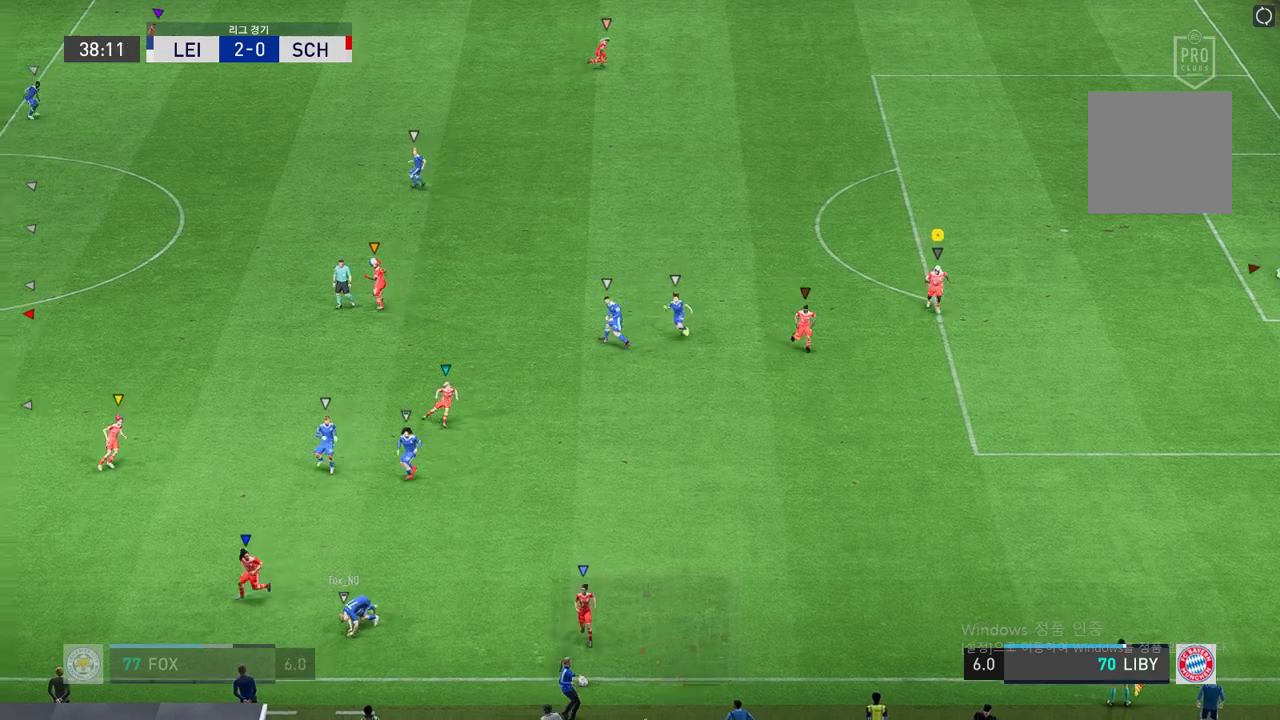
{"dt_ms": 498, "buttons": [], "left_stick": "center", "events": []}
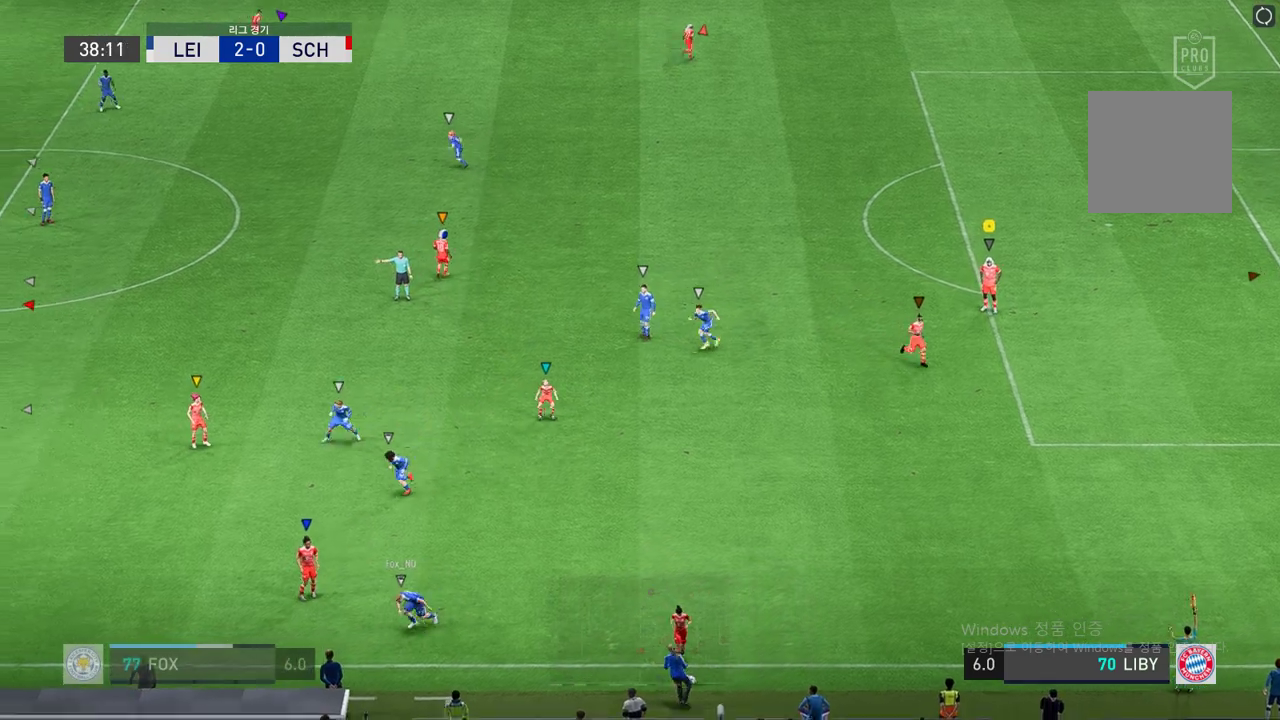
{"dt_ms": 498, "buttons": ["A"], "left_stick": "center", "events": [[120, "A", "down"], [224, "A", "up"], [481, "A", "down"]]}
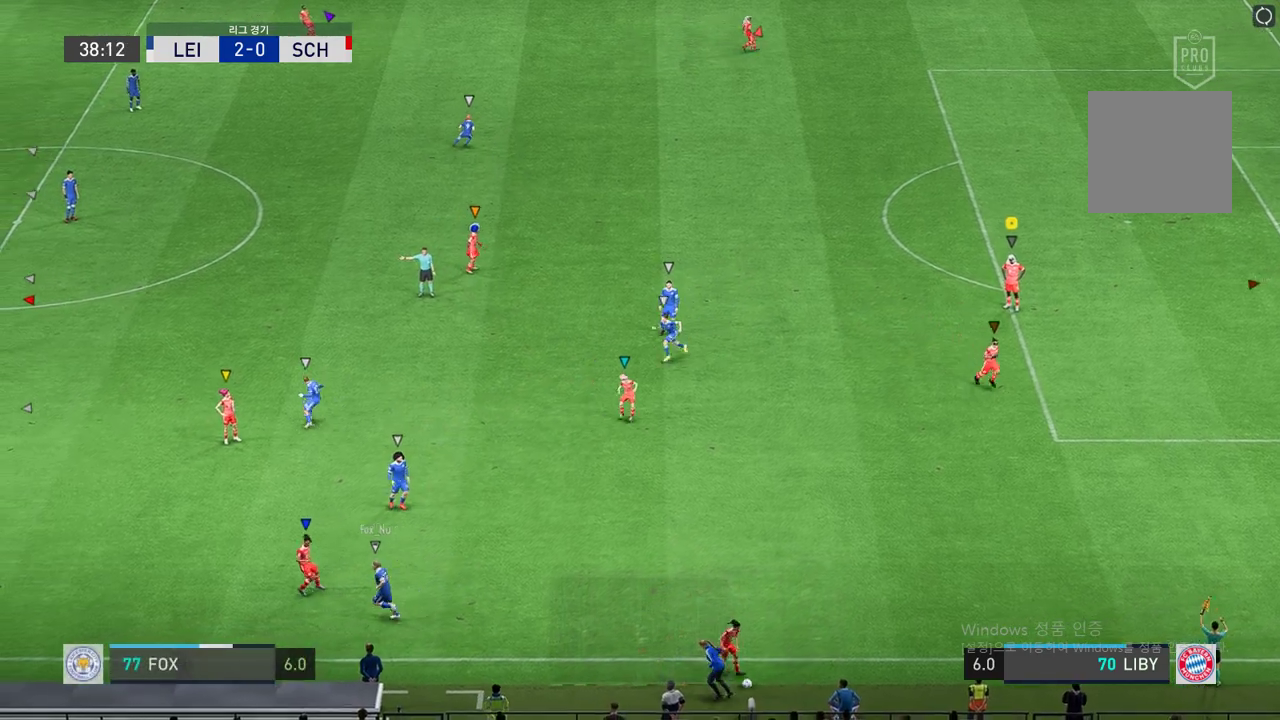
{"dt_ms": 498, "buttons": [], "left_stick": "center", "events": [[69, "A", "up"], [138, "A", "down"], [224, "A", "up"]]}
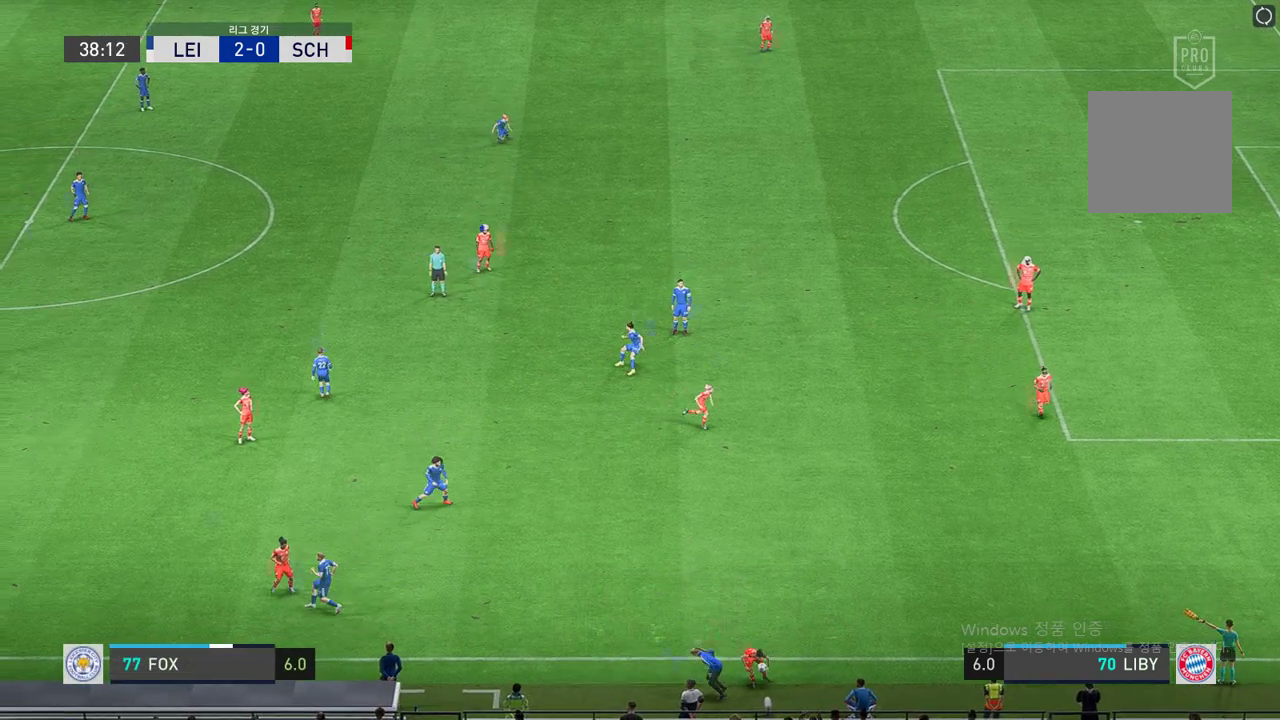
{"dt_ms": 498, "buttons": [], "left_stick": "down-right", "events": [[138, "A", "down"], [206, "A", "up"], [241, "left_stick", "down-right"]]}
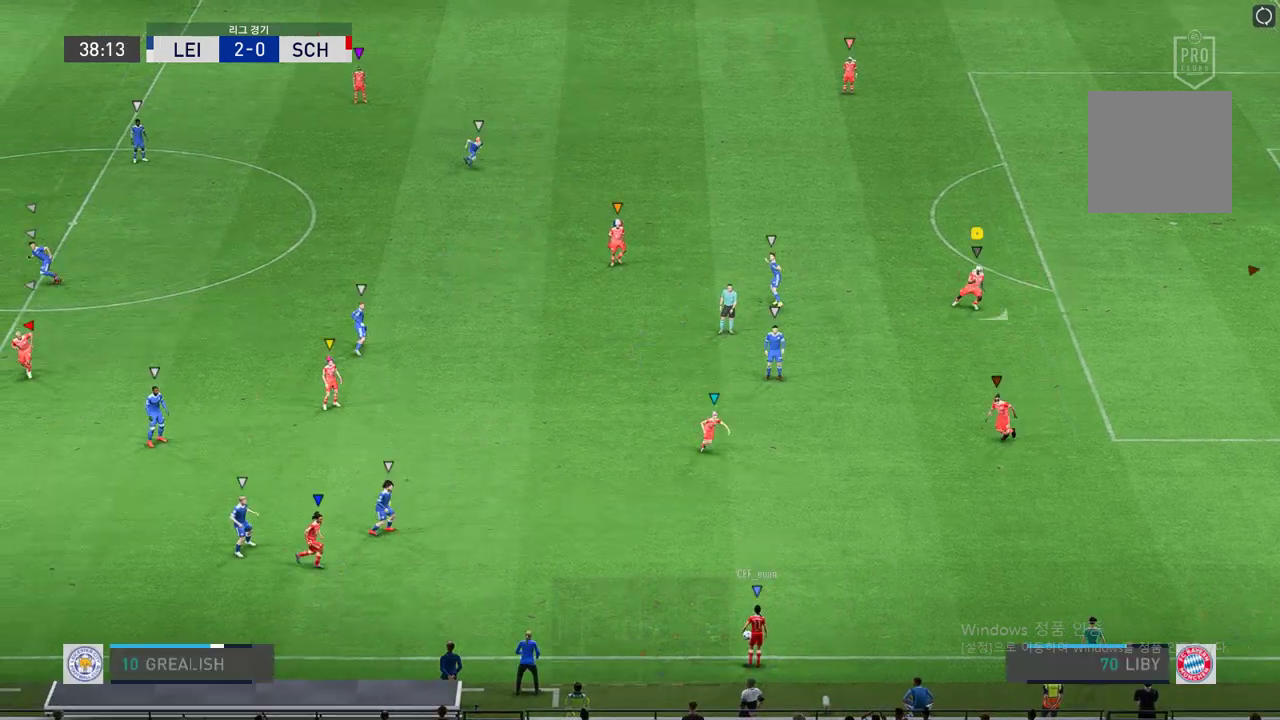
{"dt_ms": 996, "buttons": [], "left_stick": "down-right"}
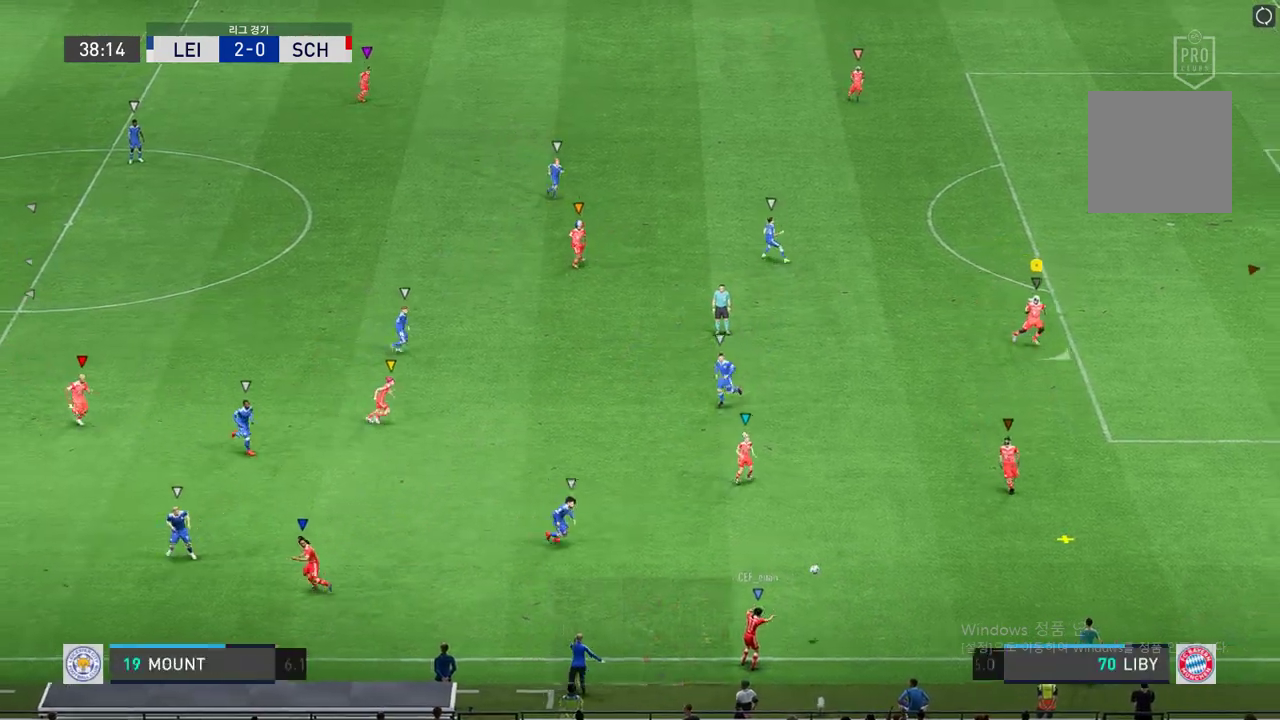
{"dt_ms": 498, "buttons": [], "left_stick": "up-right", "events": [[155, "left_stick", "right"], [327, "left_stick", "up-right"]]}
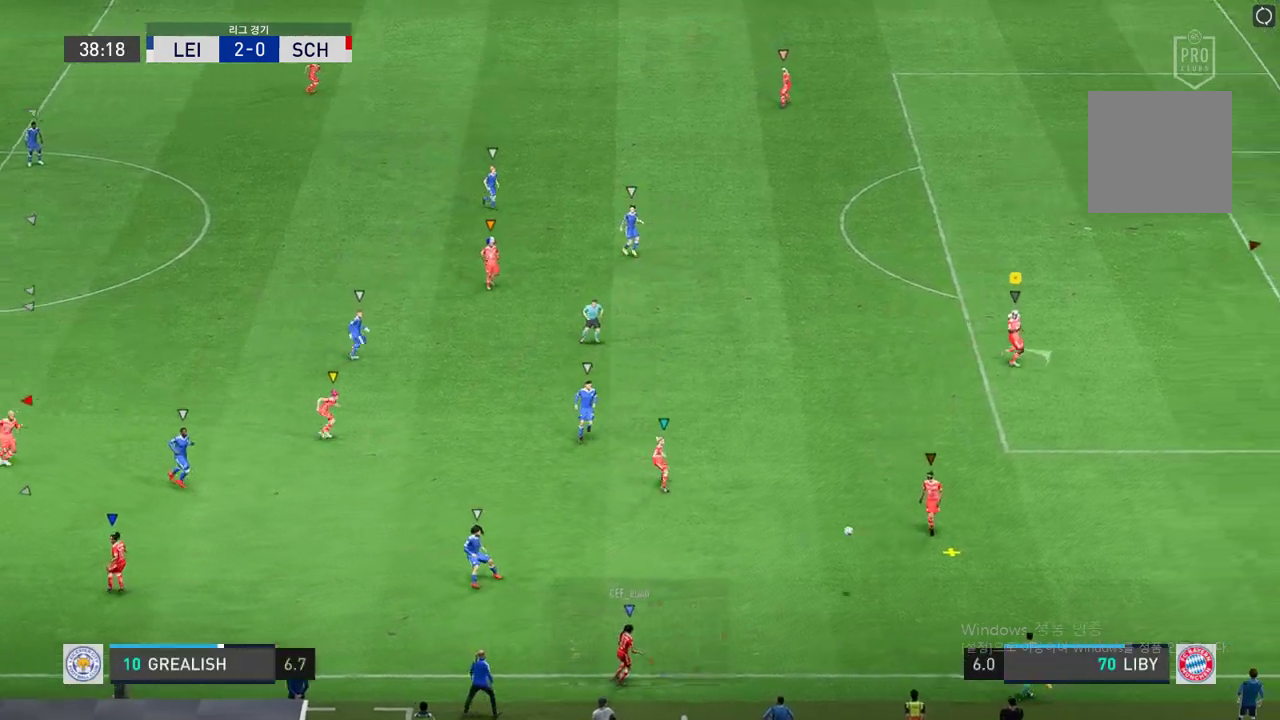
{"dt_ms": 516, "buttons": [], "left_stick": "up", "events": [[361, "left_stick", "up"]]}
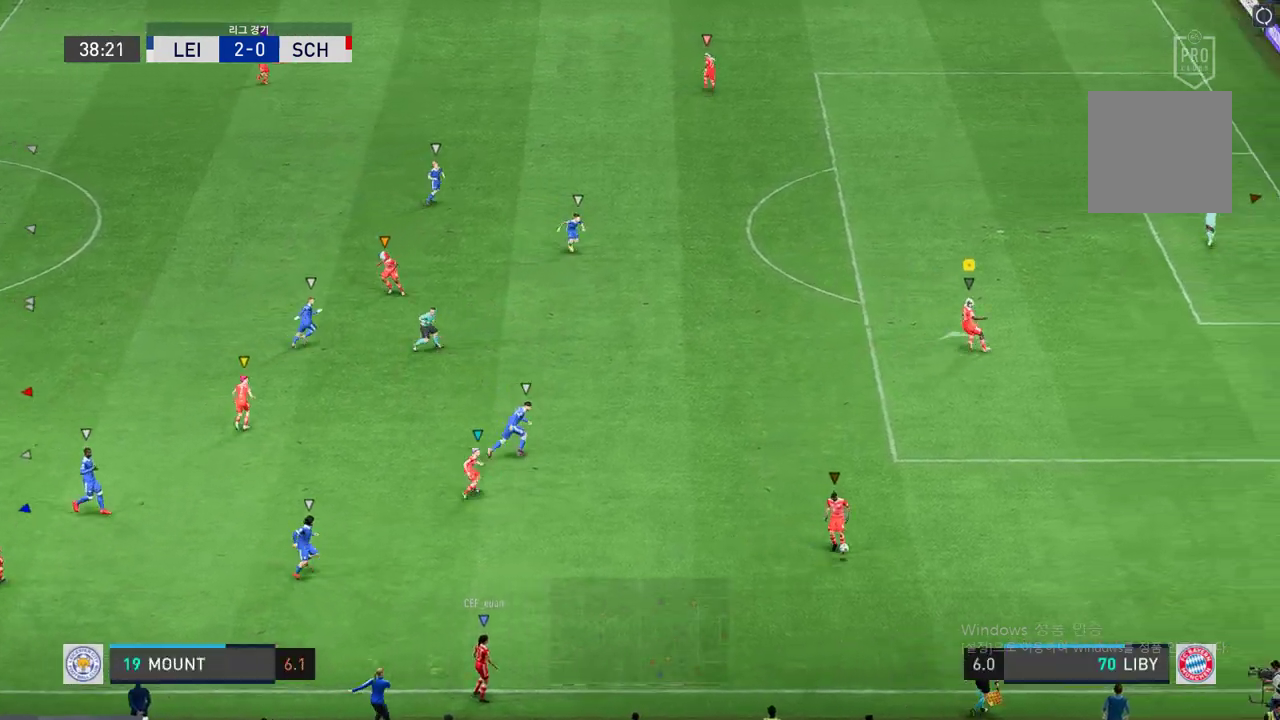
{"dt_ms": 498, "buttons": [], "left_stick": "center", "events": [[429, "left_stick", "center"]]}
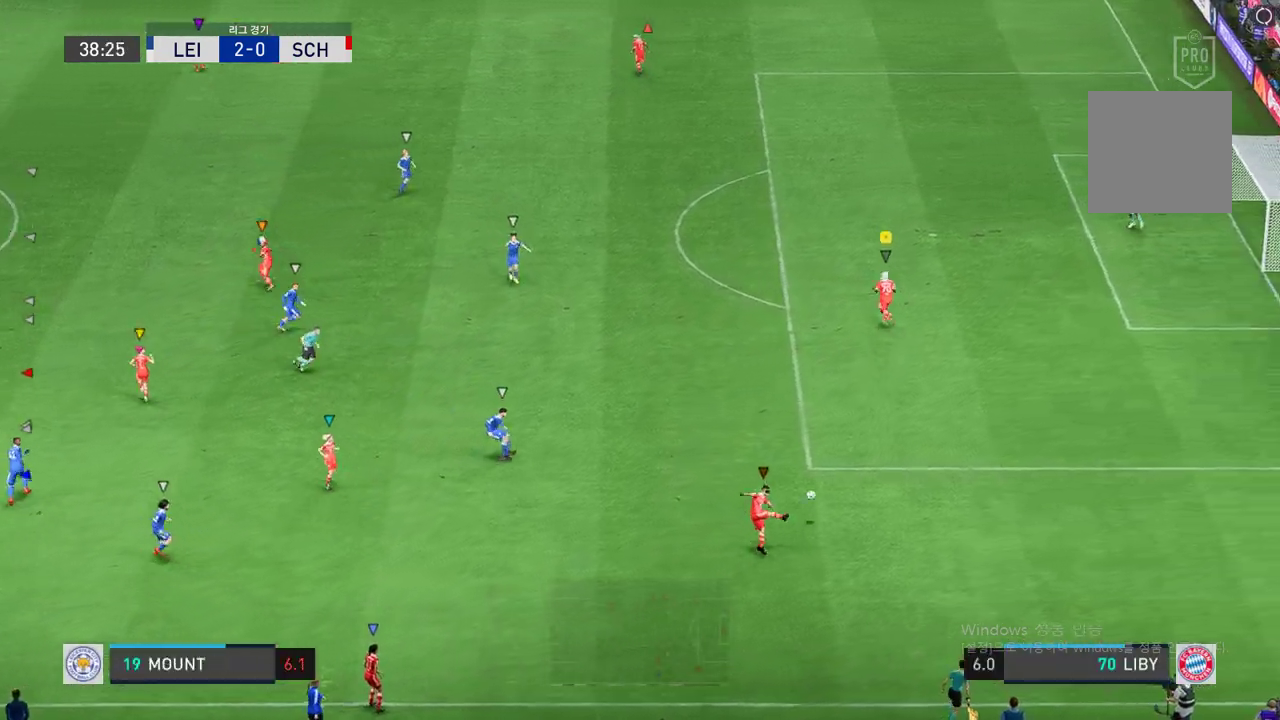
{"dt_ms": 498, "buttons": [], "left_stick": "center", "events": []}
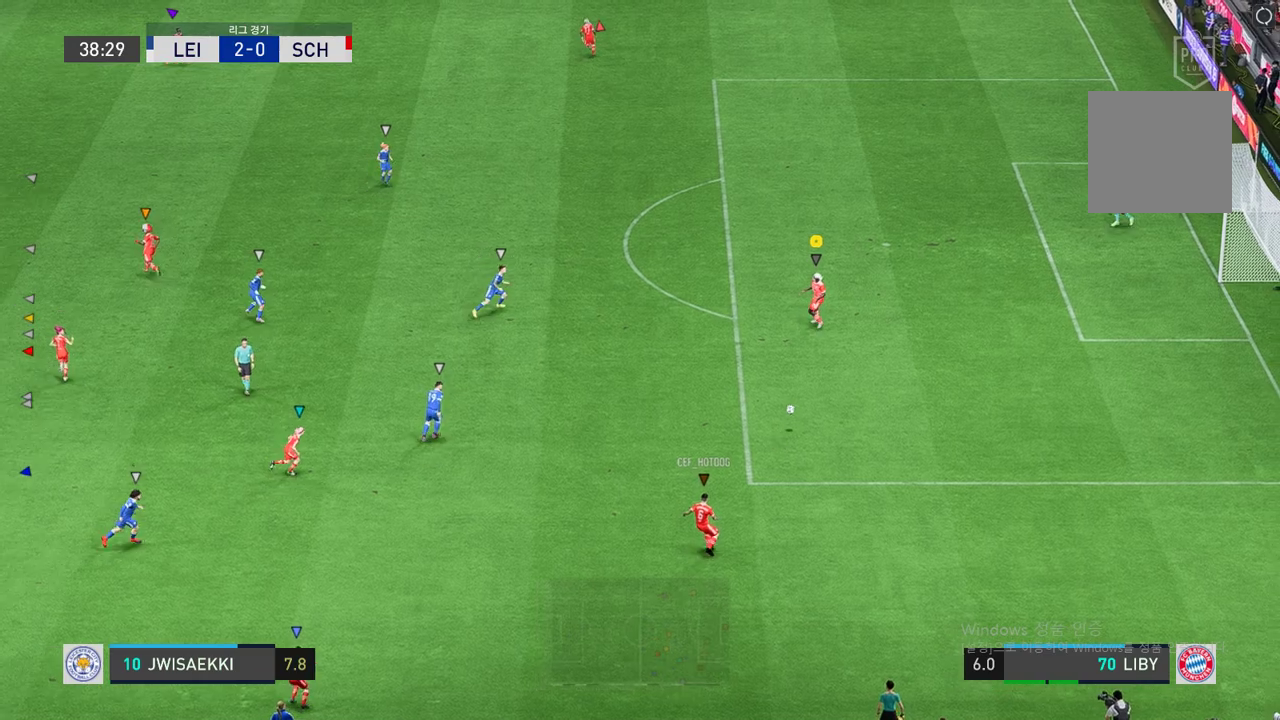
{"dt_ms": 498, "buttons": [], "left_stick": "down", "events": [[412, "left_stick", "down"]]}
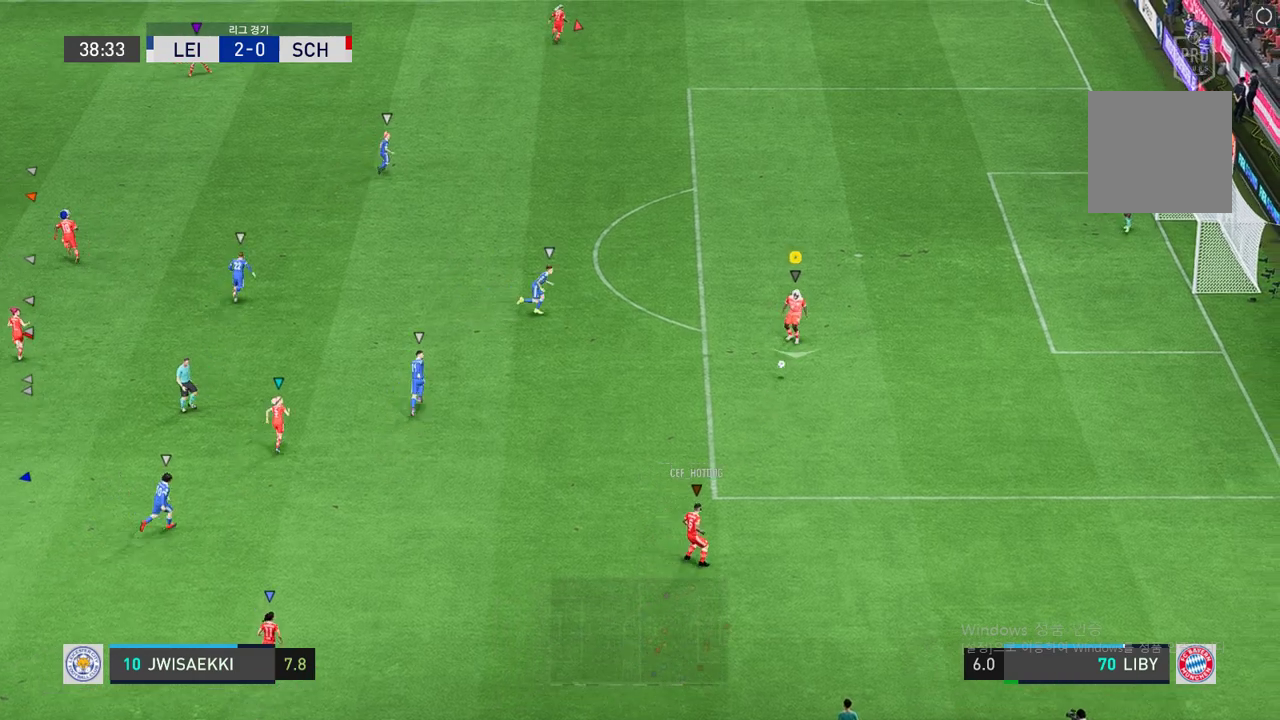
{"dt_ms": 498, "buttons": [], "left_stick": "center", "events": [[429, "left_stick", "center"]]}
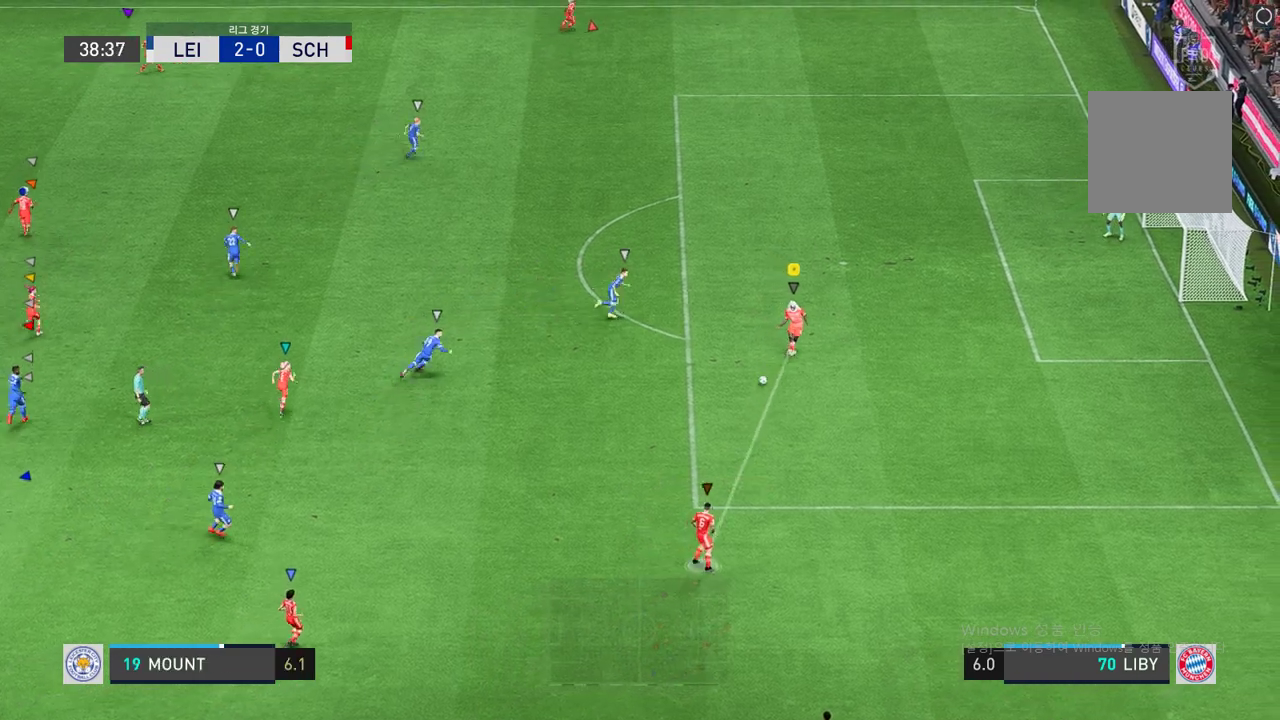
{"dt_ms": 498, "buttons": [], "left_stick": "up-right", "events": [[154, "left_stick", "right"], [206, "left_stick", "up-right"]]}
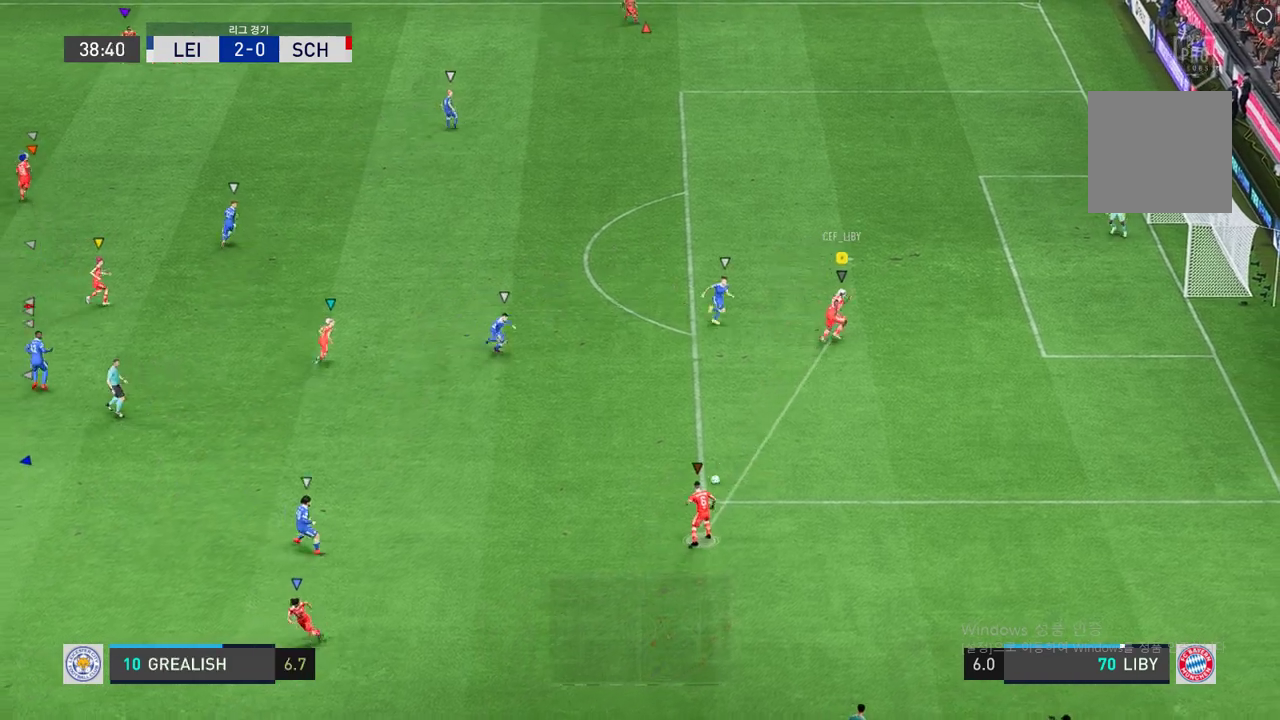
{"dt_ms": 498, "buttons": ["L2"], "left_stick": "center", "events": [[154, "left_stick", "up-left"], [292, "left_stick", "center"], [378, "L2", "down"]]}
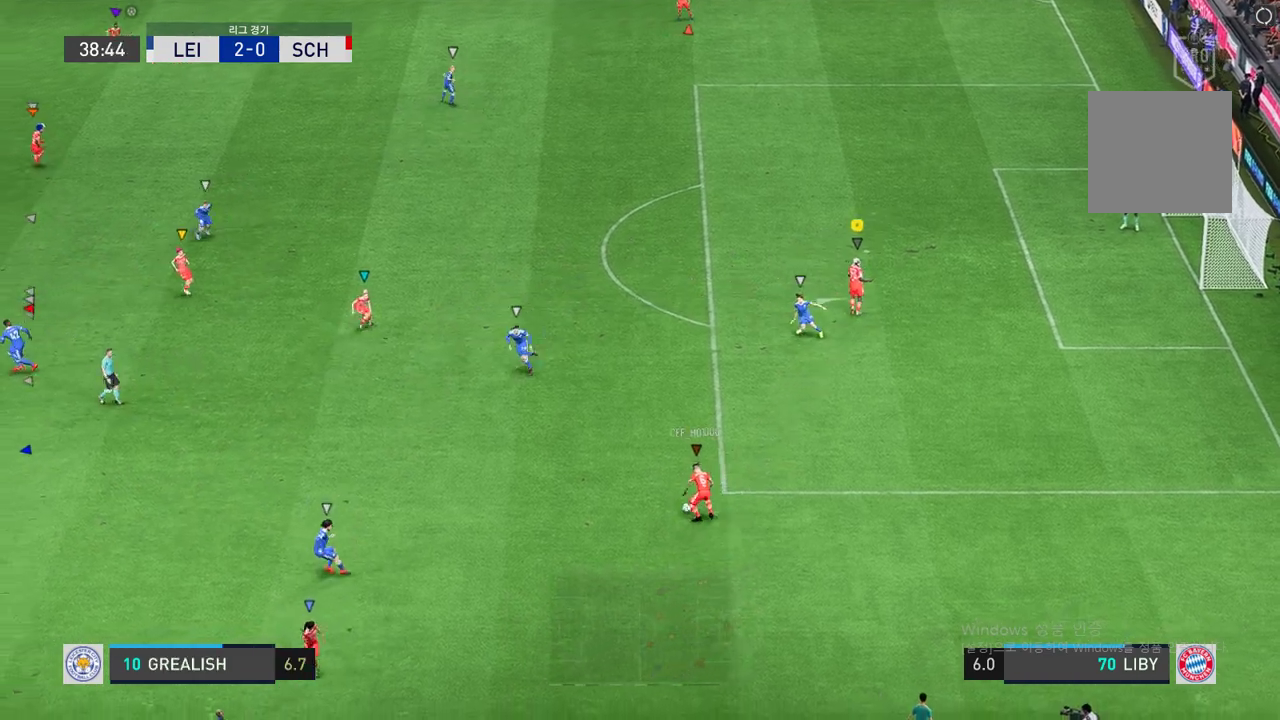
{"dt_ms": 498, "buttons": ["L2"], "left_stick": "up-left", "events": [[34, "left_stick", "up-left"]]}
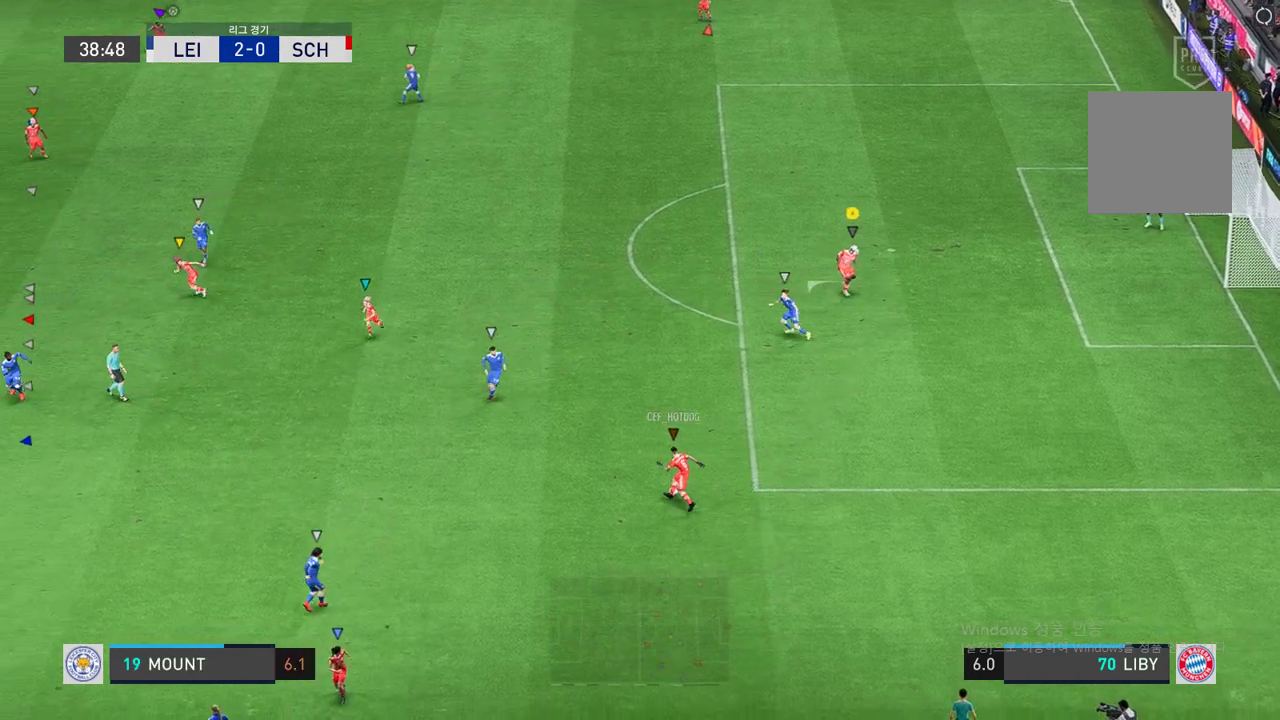
{"dt_ms": 515, "buttons": ["L2"], "left_stick": "center", "events": [[240, "left_stick", "center"]]}
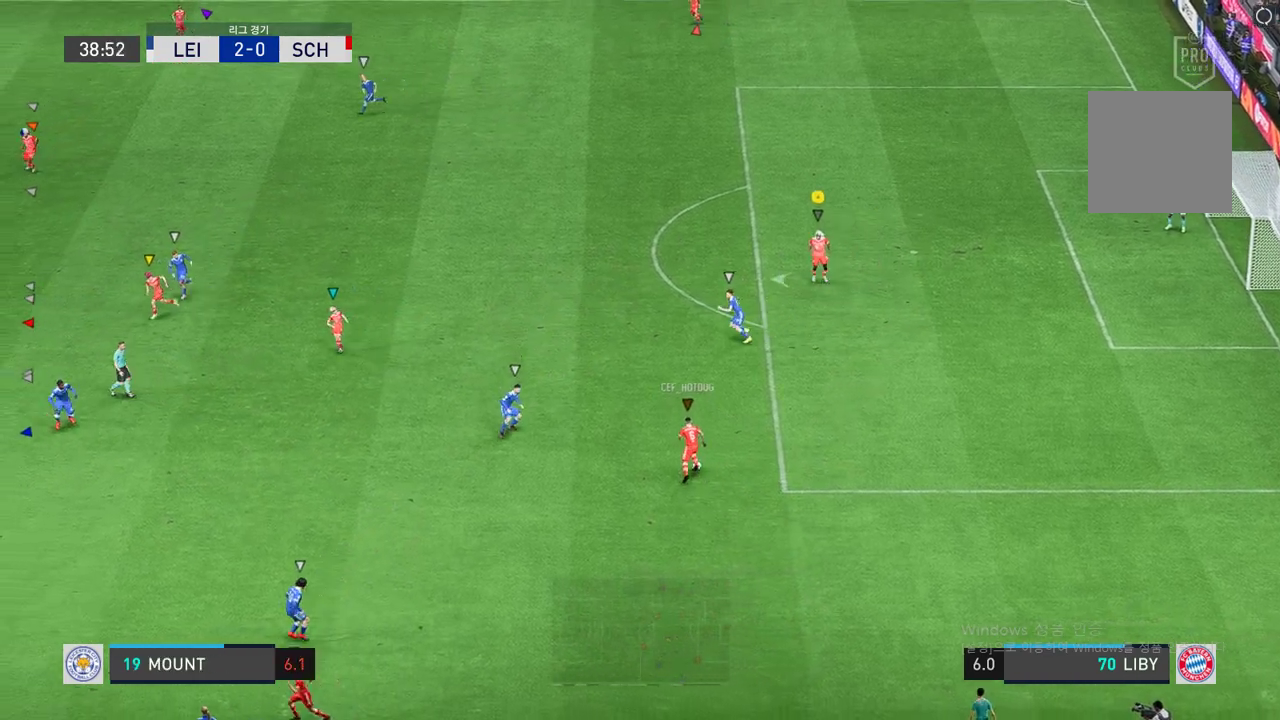
{"dt_ms": 498, "buttons": ["L2"], "left_stick": "up-right", "events": [[34, "left_stick", "up-right"]]}
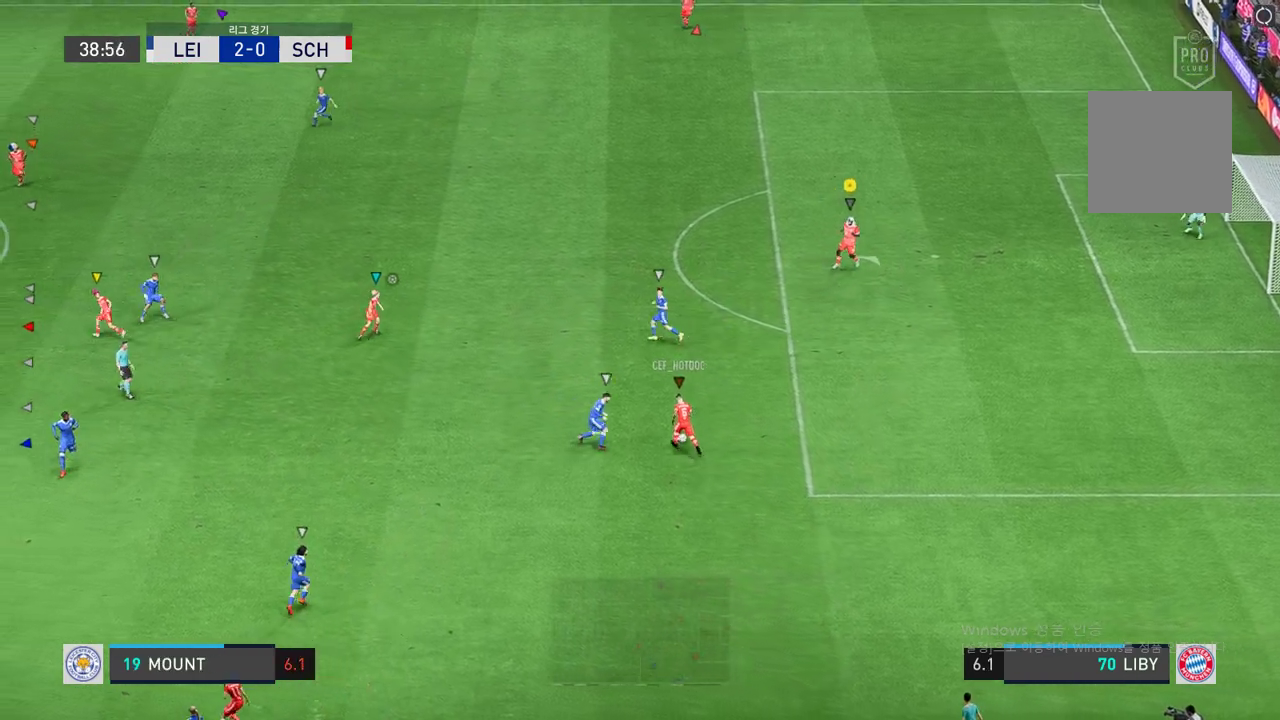
{"dt_ms": 498, "buttons": ["L2"], "left_stick": "up-right", "events": []}
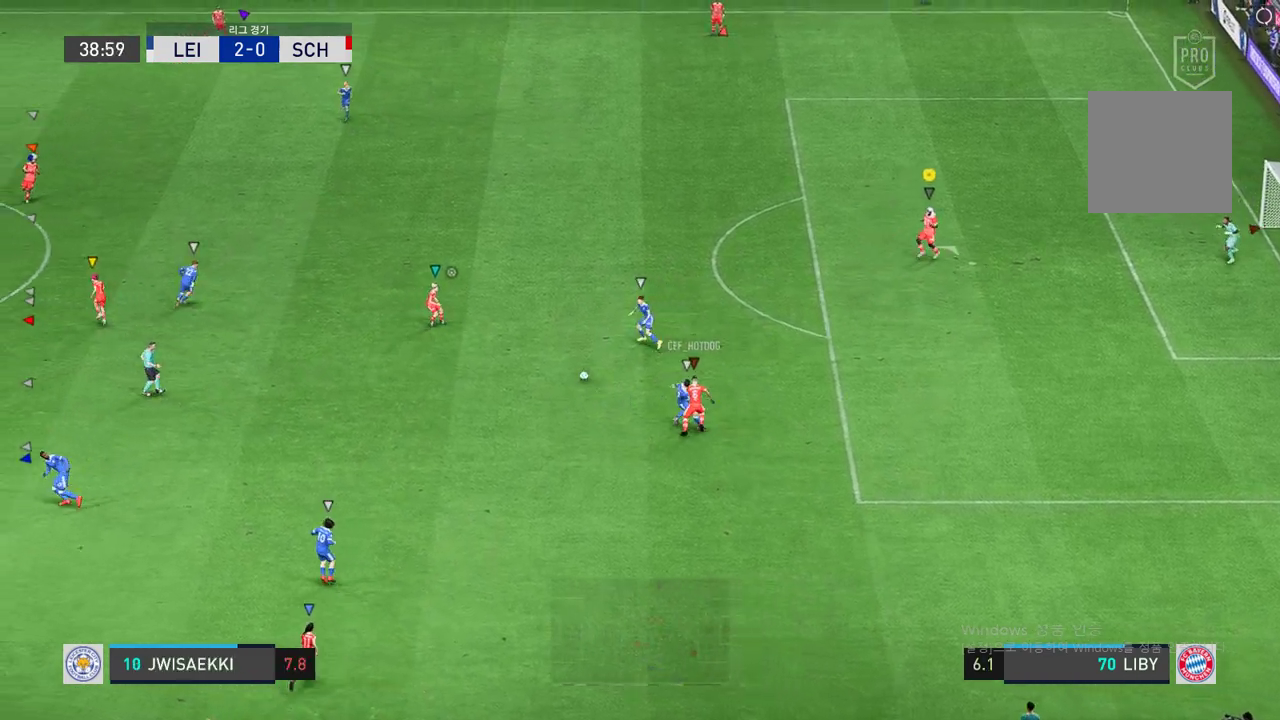
{"dt_ms": 498, "buttons": ["L2"], "left_stick": "up-left", "events": [[137, "left_stick", "up"], [292, "left_stick", "up-left"]]}
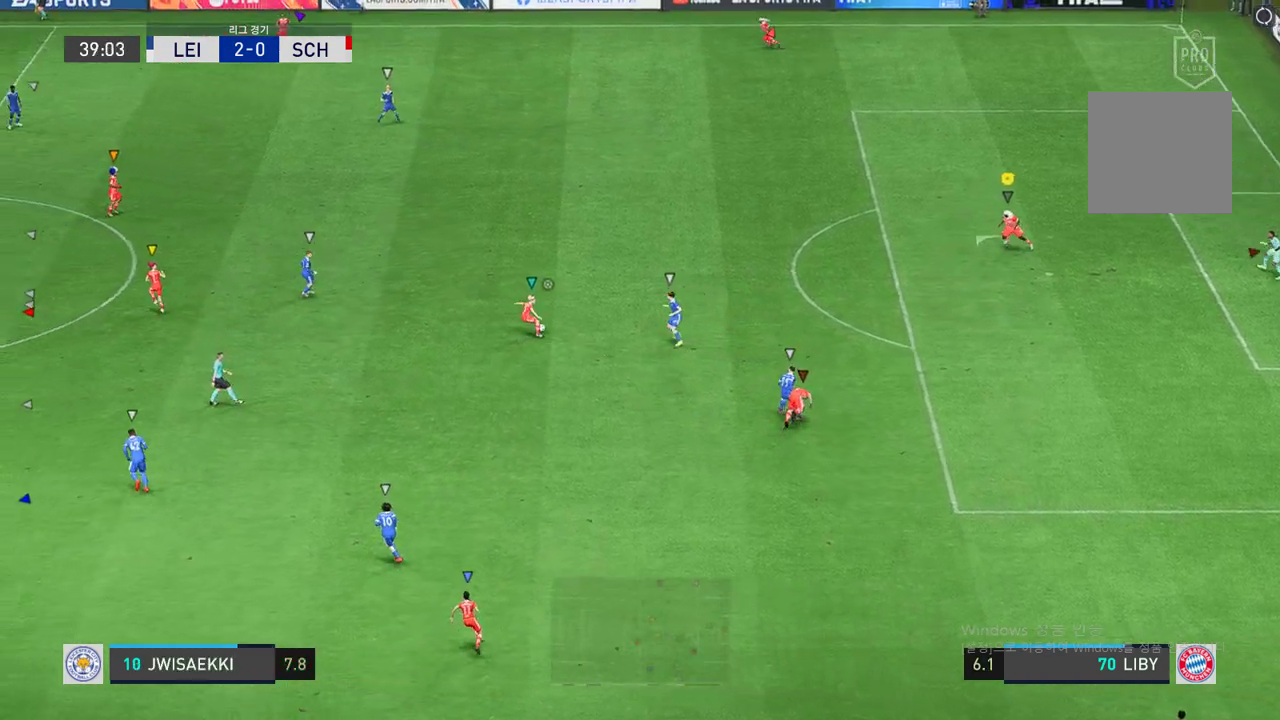
{"dt_ms": 498, "buttons": ["R2"], "left_stick": "up-left", "events": [[172, "L2", "up"], [292, "R2", "down"]]}